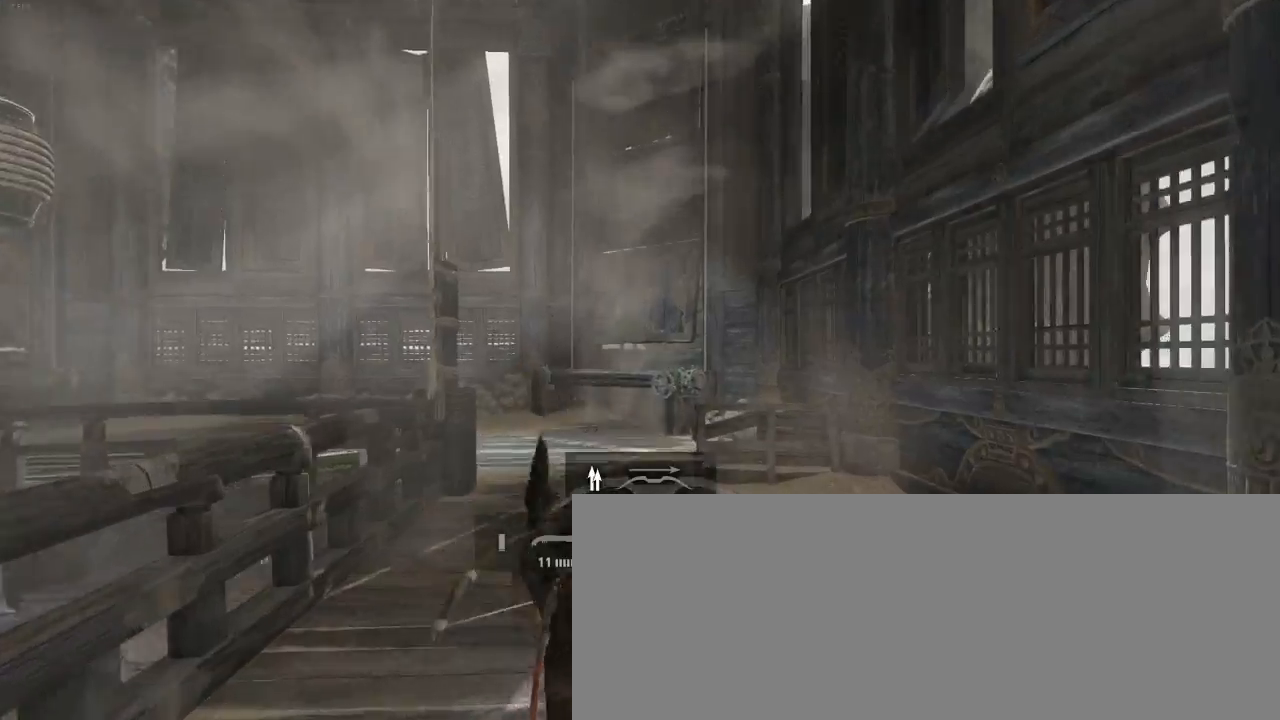
Gameplay with keyboard and mouse; each line is a JSON object with the keys and mouse buttons held at the frame after it. "events" lists presses ("down") and releases ("up") of "1", "2", "3", "4", "5", "6", "7", "a", "alt", "b", "c", "ctrl", "d", "e", "escape", "f", "g", "h", "q", "r", "s", "shift", "space", "t", "tilde", "v", "w", "x", "y", "z", "mouse_left", "mouse_middle", "mouse_right", "mouse_mb4", "mouse_mb5", "mouse_wheel_up" and "mouse_wheel_down" between this image and that frame as [ms after this image, input, new state], when the widget could be followed in between. "mouse_left", "mouse_middle", "mouse_right", "mouse_mb4", "mouse_mb5", "mouse_wheel_up", "mouse_wheel_down" = the "left", "middle", "right", "mb4", "mb5", "wheel_up", "wheel_down" buttons of the "mouse" list. No other keys are recorded. Not read: mouse_move.
{"keys": ["shift", "z"], "mouse": [], "events": [[66, "shift", "down"], [166, "shift", "up"], [233, "shift", "down"], [333, "shift", "up"], [433, "shift", "down"]]}
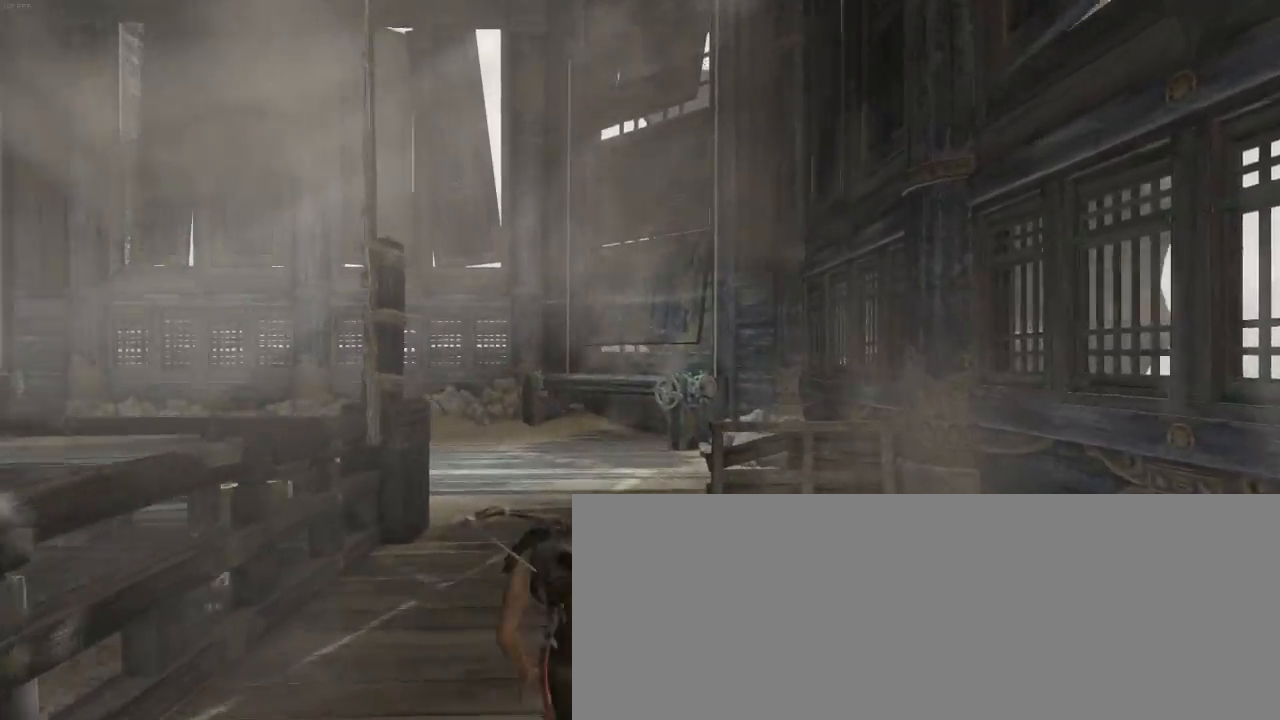
{"keys": ["z"], "mouse": [], "events": [[33, "shift", "up"], [133, "shift", "down"], [233, "shift", "up"]]}
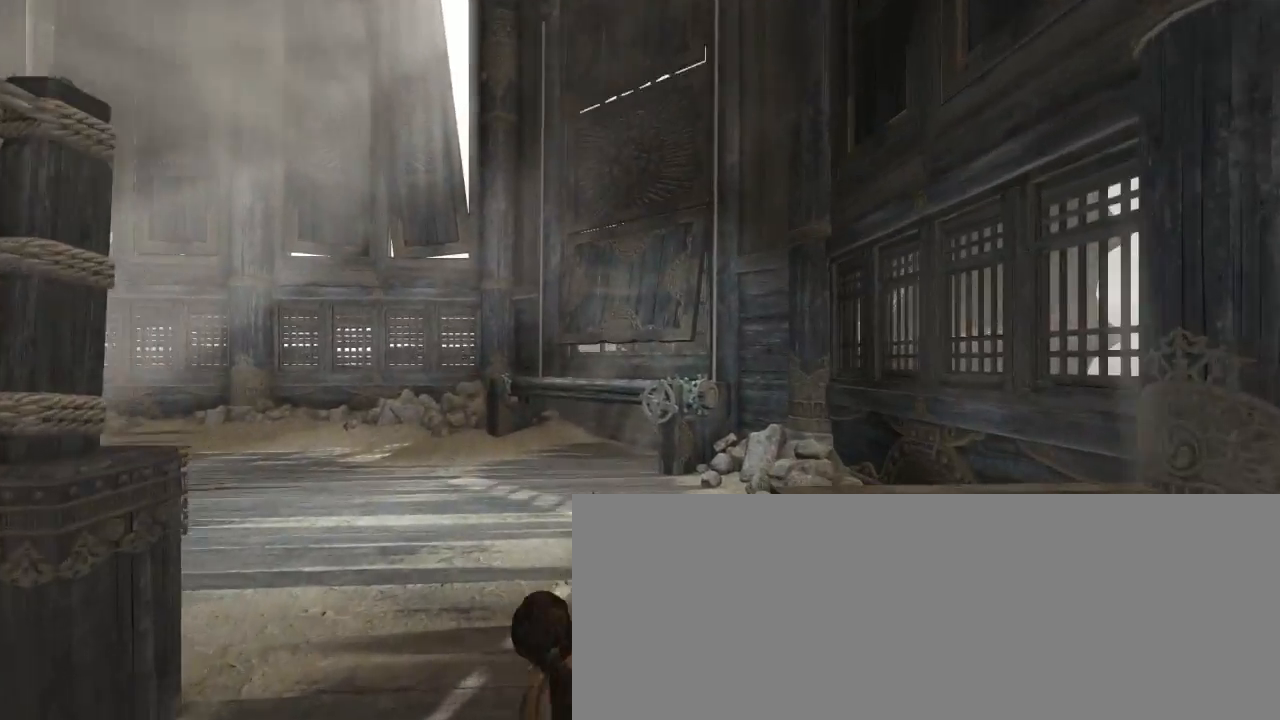
{"keys": ["z"], "mouse": [], "events": [[366, "e", "down"], [400, "e", "up"]]}
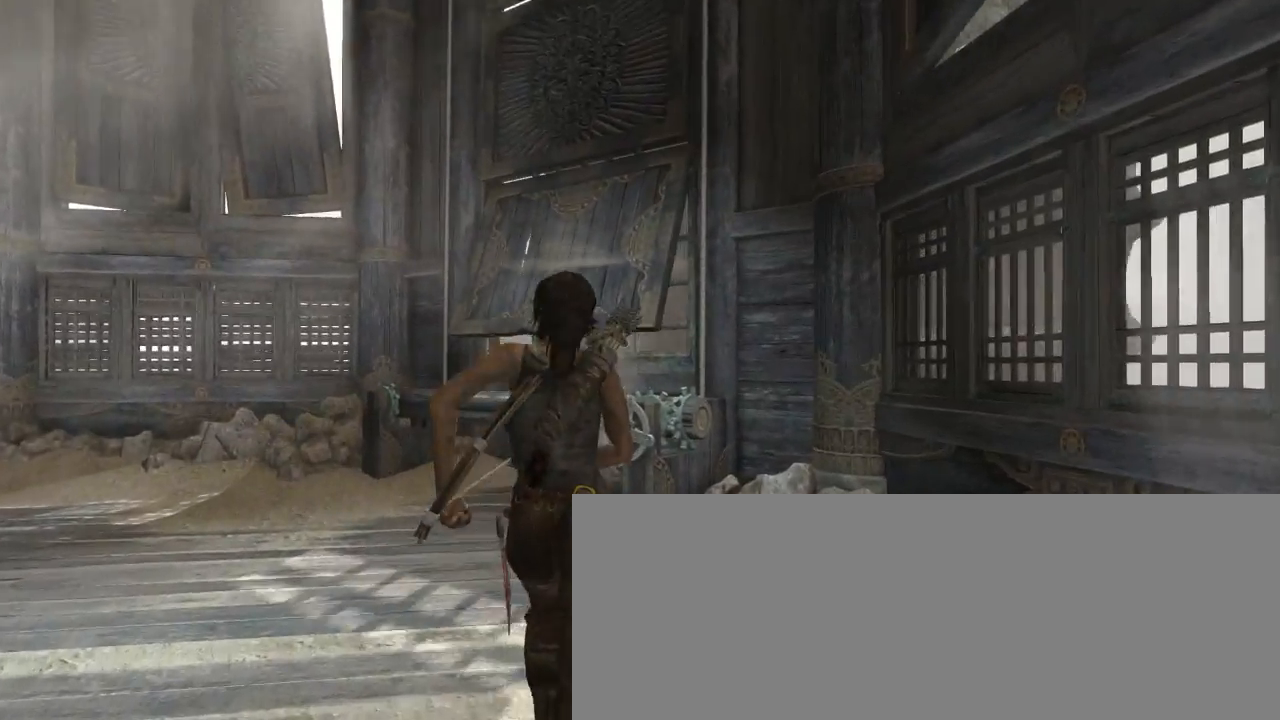
{"keys": ["e", "z"], "mouse": [], "events": [[33, "e", "down"], [66, "e", "up"], [166, "e", "down"], [233, "e", "up"], [333, "e", "down"], [400, "e", "up"], [500, "e", "down"]]}
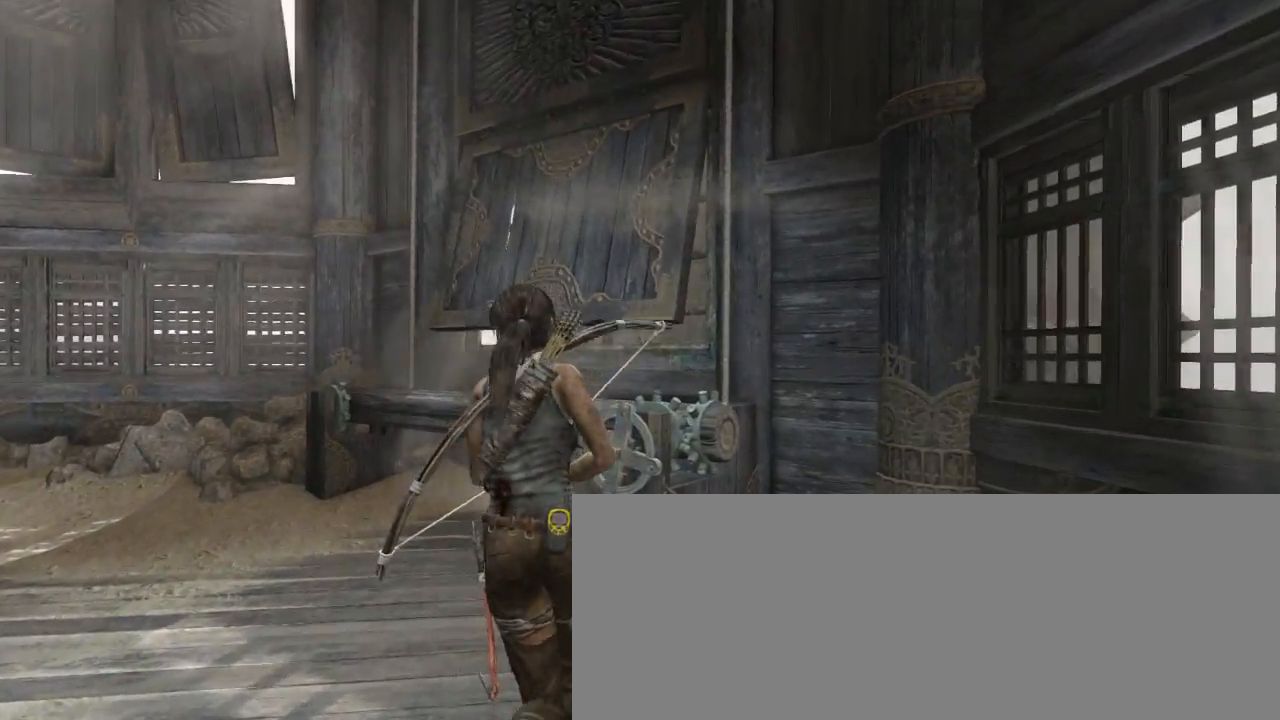
{"keys": [], "mouse": [], "events": [[33, "e", "up"], [133, "e", "down"], [200, "e", "up"], [266, "e", "down"], [366, "z", "up"], [400, "e", "up"]]}
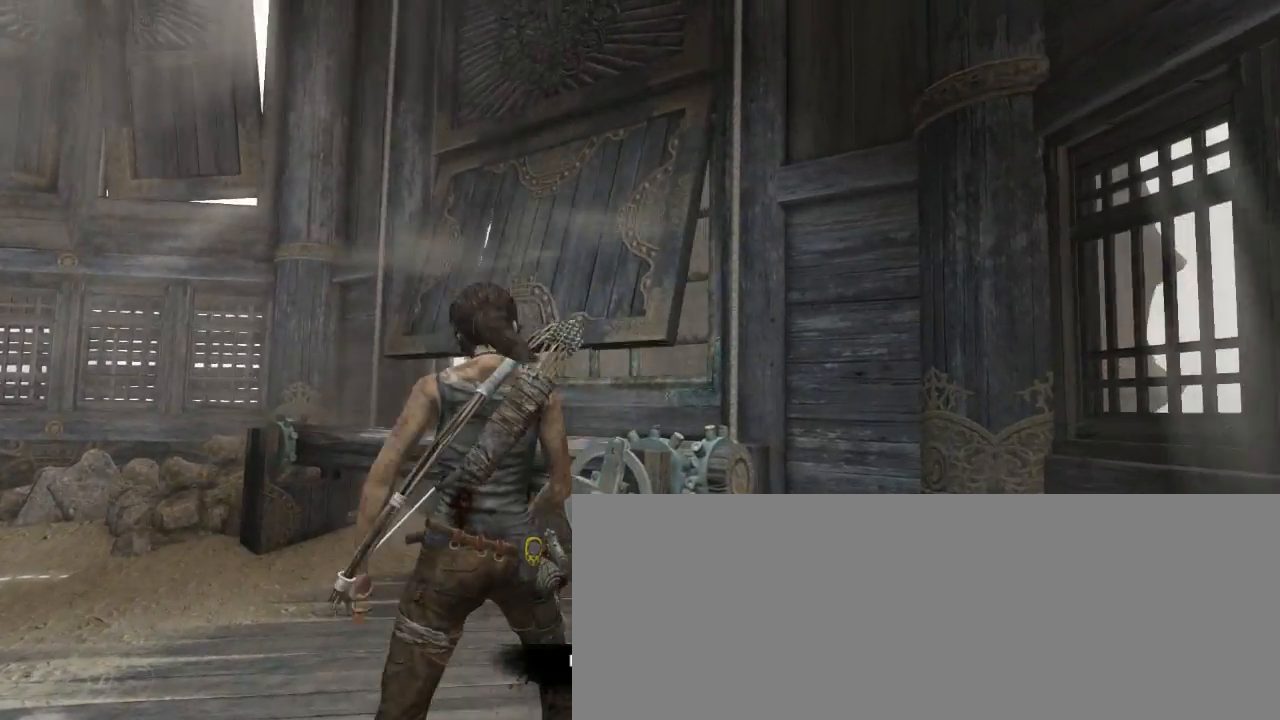
{"keys": [], "mouse": [], "events": [[66, "e", "down"], [133, "e", "up"], [233, "e", "down"], [266, "e", "up"], [400, "e", "down"], [433, "e", "up"]]}
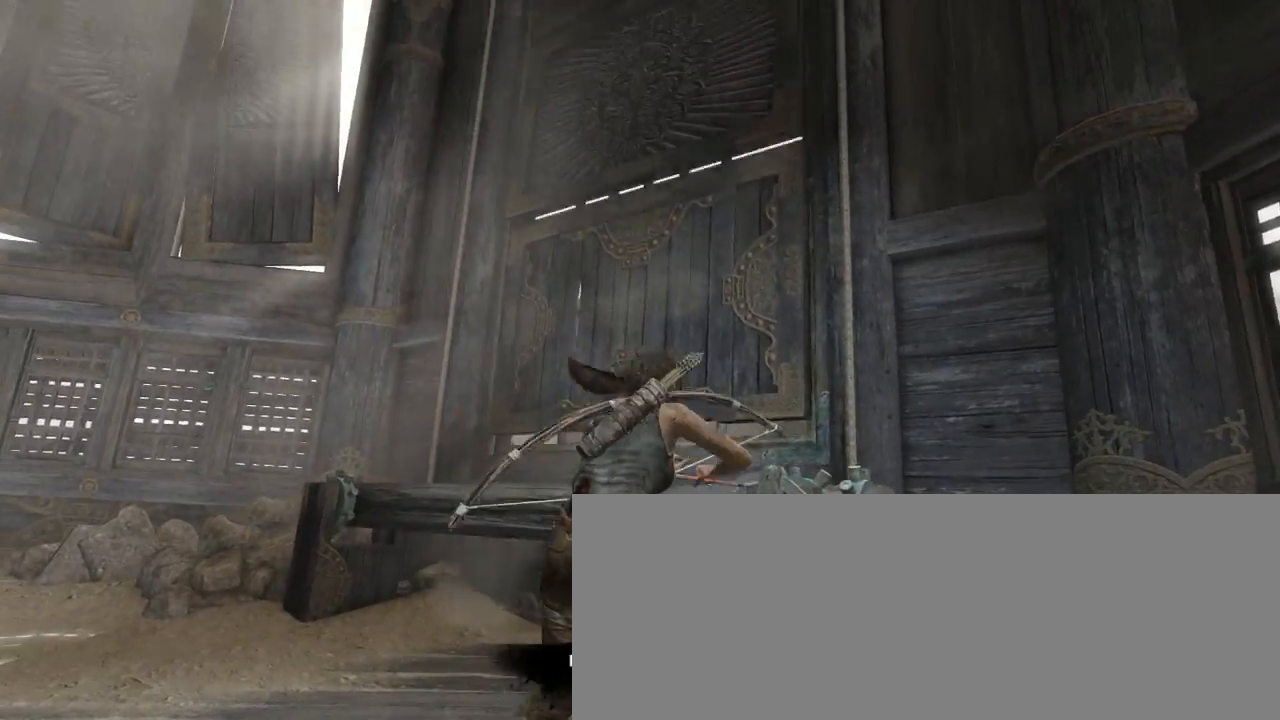
{"keys": [], "mouse": [], "events": [[33, "e", "down"], [66, "e", "up"], [166, "e", "down"], [200, "e", "up"], [300, "e", "down"], [366, "e", "up"]]}
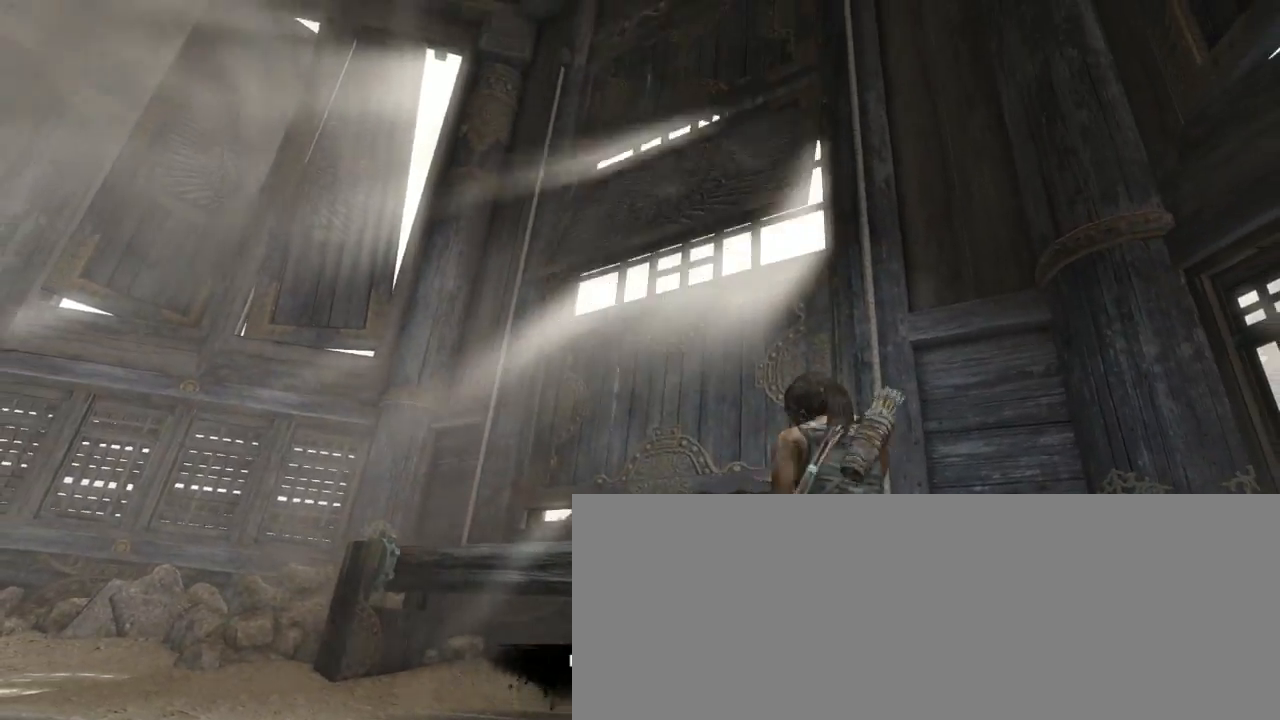
{"keys": [], "mouse": [], "events": [[33, "e", "down"], [133, "e", "up"], [233, "e", "down"], [266, "e", "up"], [333, "e", "down"], [400, "e", "up"], [466, "e", "down"], [500, "e", "up"]]}
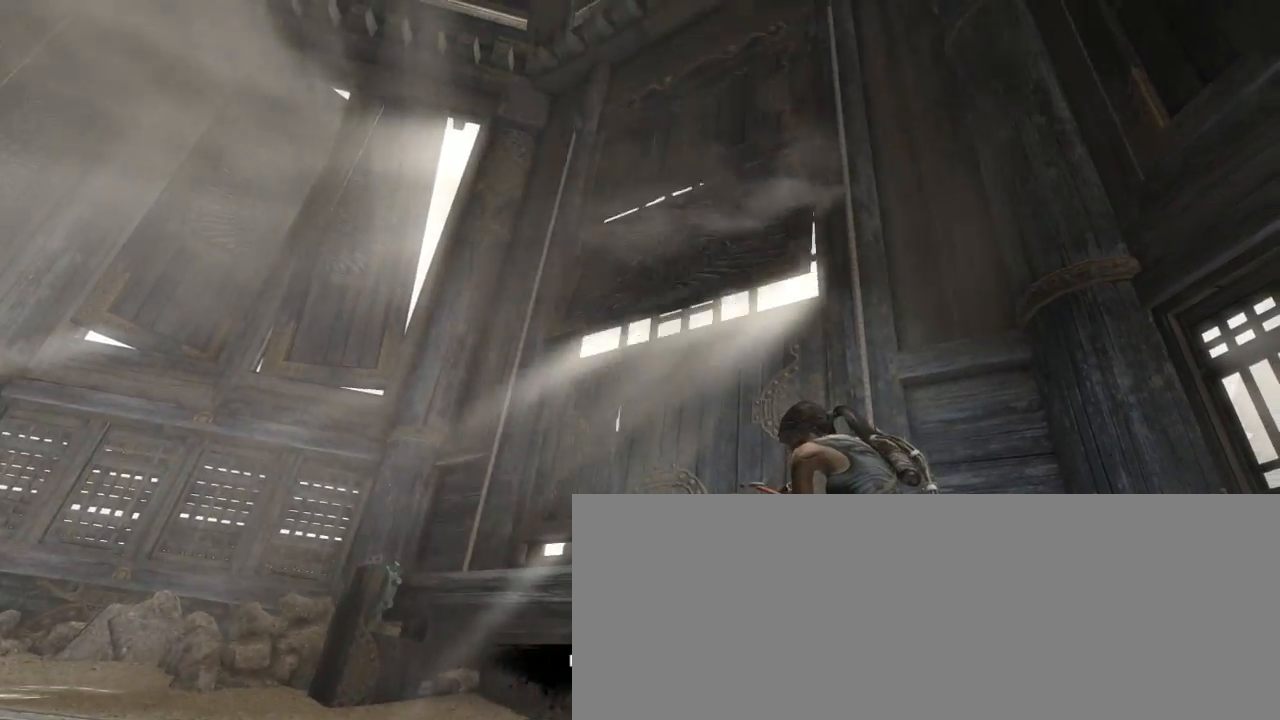
{"keys": ["e"], "mouse": [], "events": [[100, "e", "down"], [133, "e", "up"], [233, "e", "down"], [266, "e", "up"], [366, "e", "down"], [400, "e", "up"], [500, "e", "down"]]}
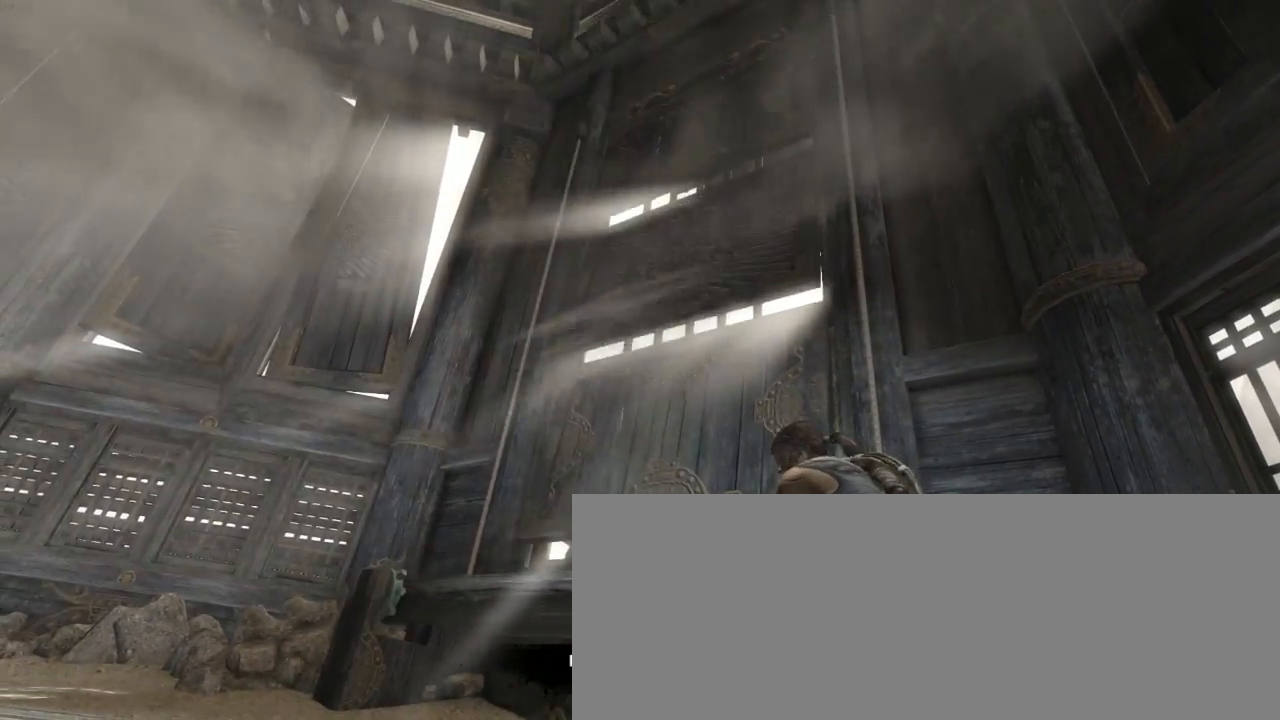
{"keys": ["e"], "mouse": [], "events": [[33, "e", "up"], [100, "e", "down"], [166, "e", "up"], [233, "e", "down"], [333, "e", "up"], [366, "e", "down"], [433, "e", "up"], [500, "e", "down"]]}
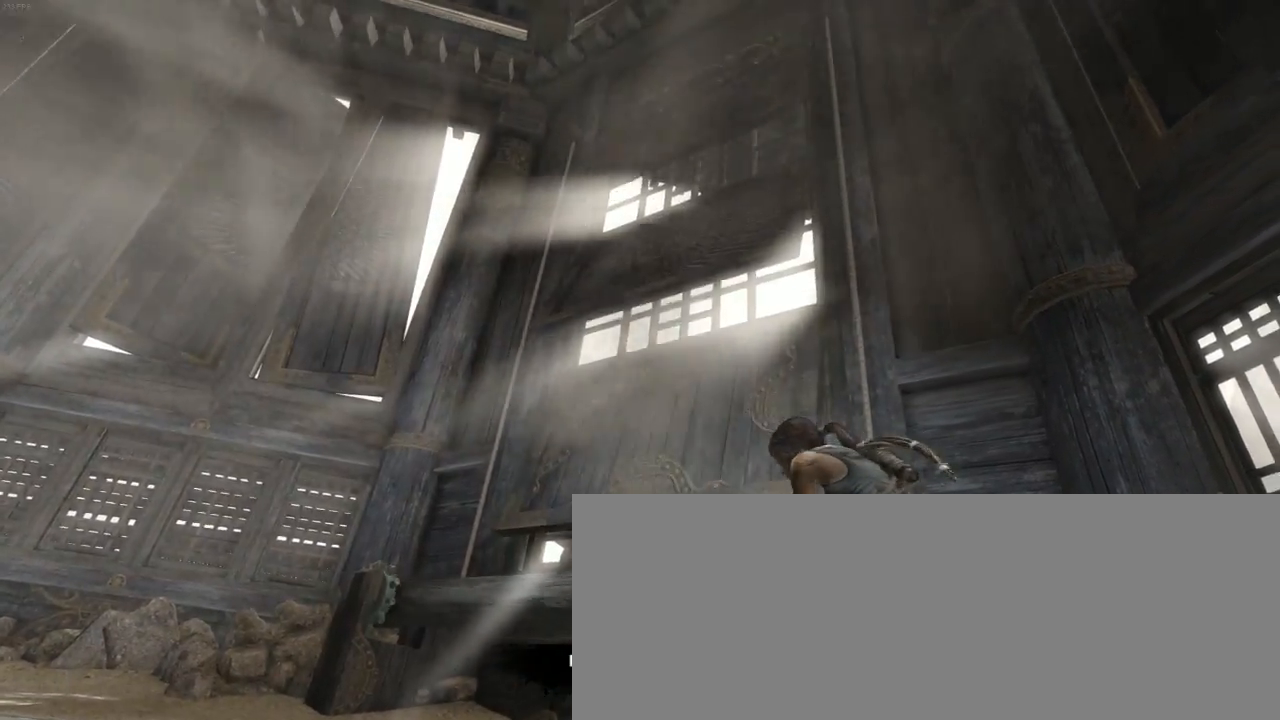
{"keys": [], "mouse": [], "events": [[33, "e", "up"], [133, "e", "down"], [166, "e", "up"], [266, "e", "down"], [333, "e", "up"], [400, "e", "down"], [466, "e", "up"]]}
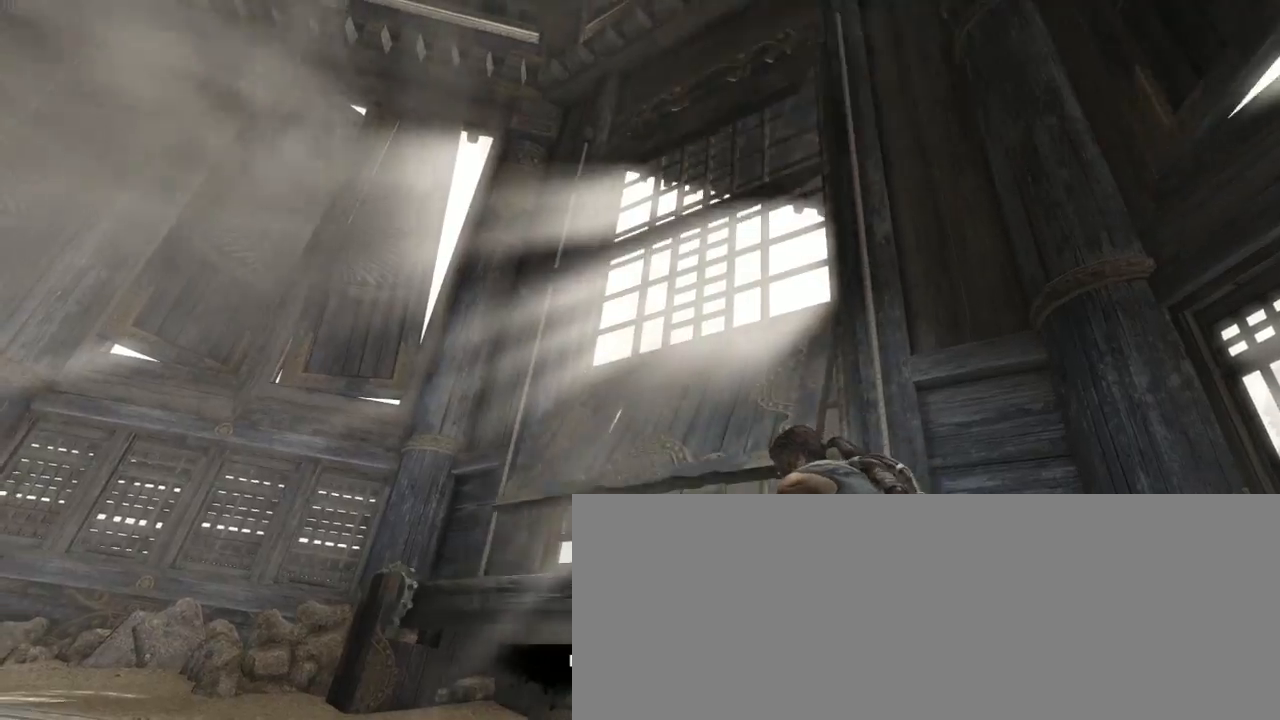
{"keys": ["e"], "mouse": [], "events": [[33, "e", "down"], [100, "e", "up"], [200, "e", "down"], [233, "e", "up"], [300, "e", "down"], [366, "e", "up"], [466, "e", "down"]]}
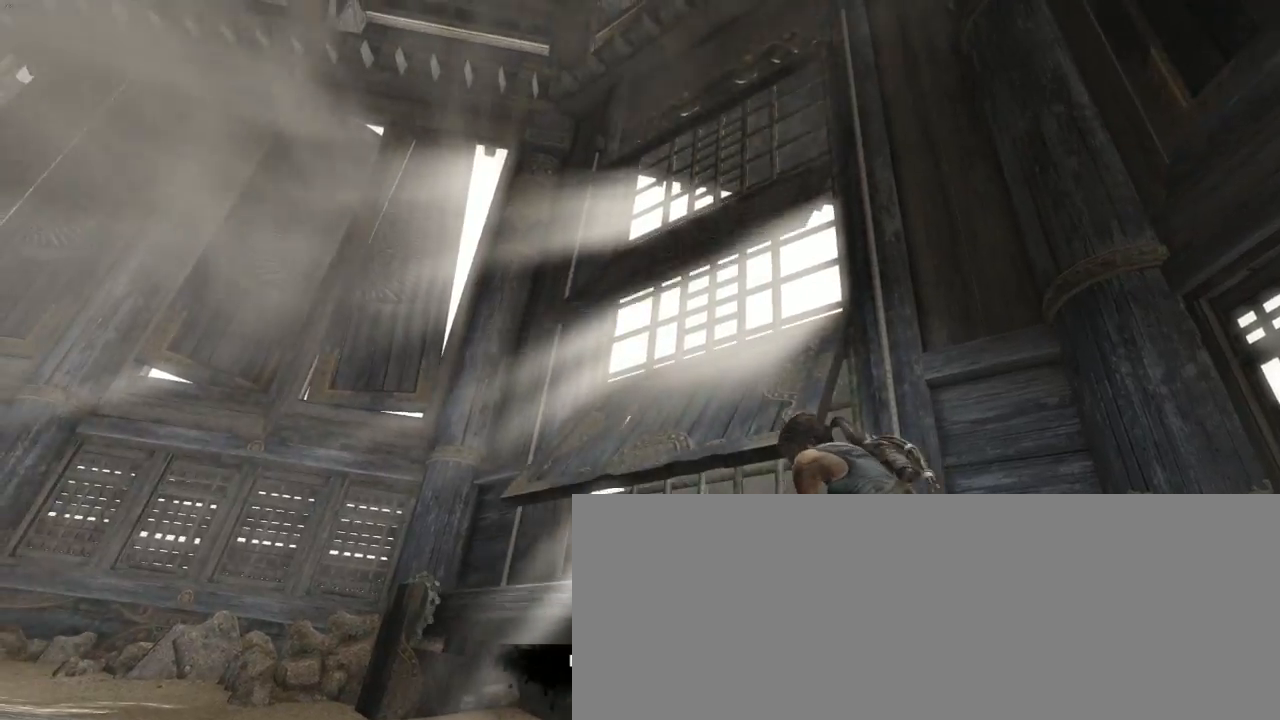
{"keys": [], "mouse": [], "events": [[33, "e", "up"], [100, "e", "down"], [166, "e", "up"], [233, "e", "down"], [266, "e", "up"], [366, "e", "down"], [433, "e", "up"]]}
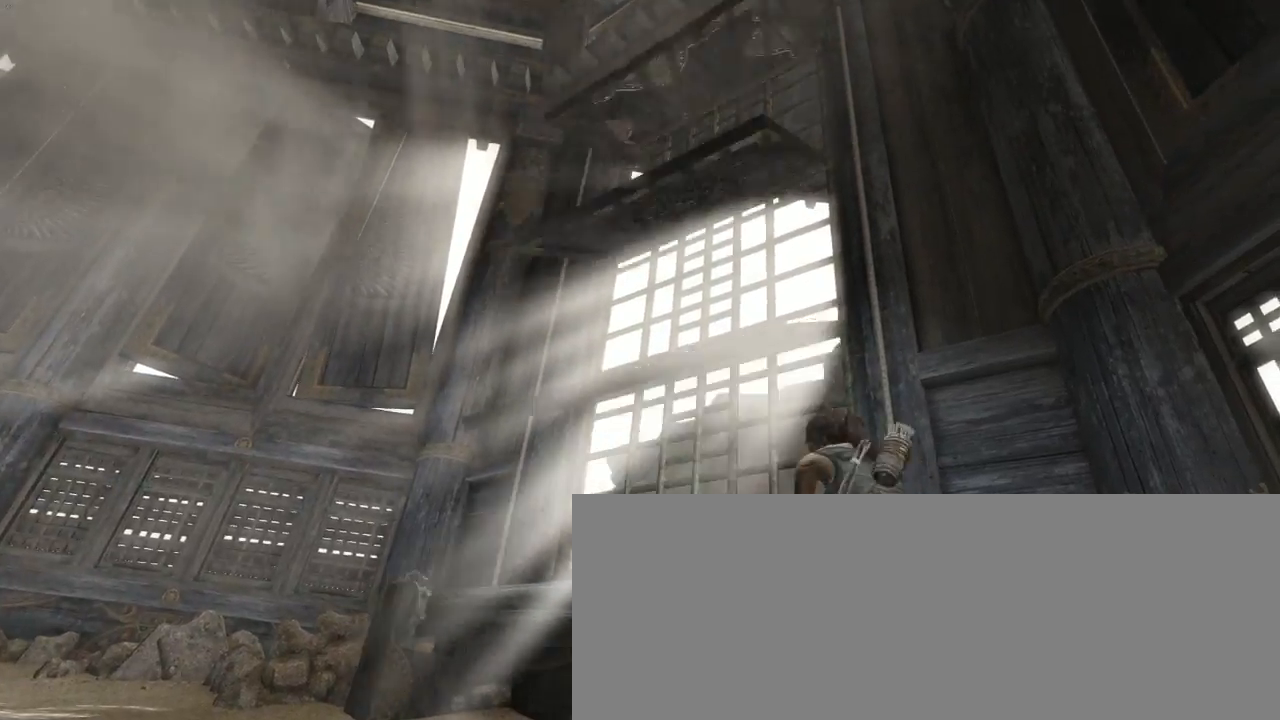
{"keys": ["q", "z"], "mouse": [], "events": [[233, "z", "down"], [433, "q", "down"]]}
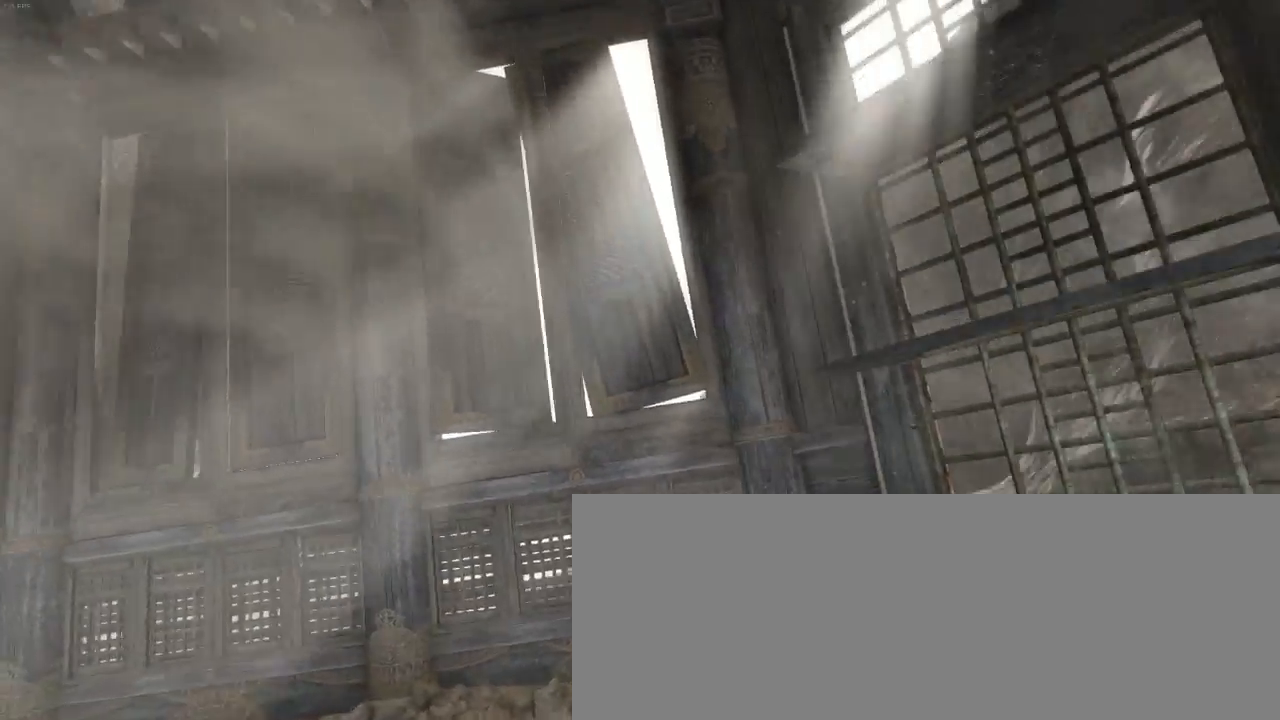
{"keys": [], "mouse": [], "events": [[100, "q", "up"], [300, "z", "up"]]}
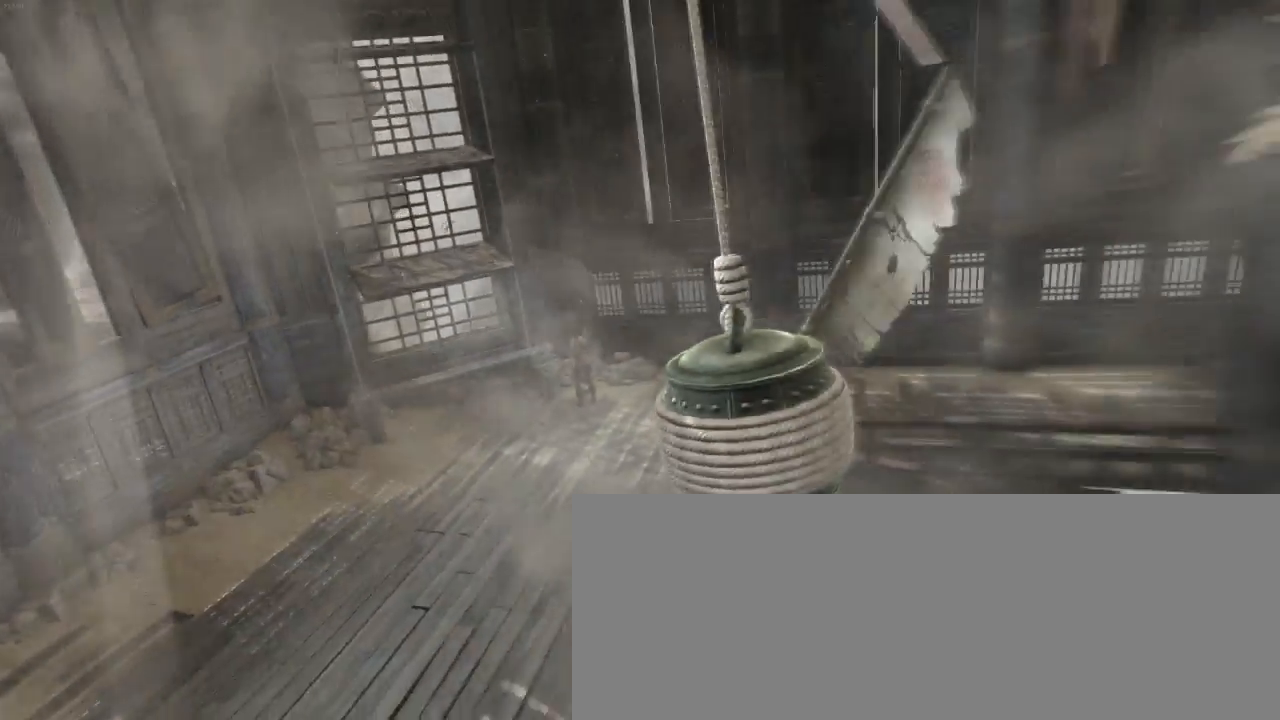
{"keys": [], "mouse": [], "events": []}
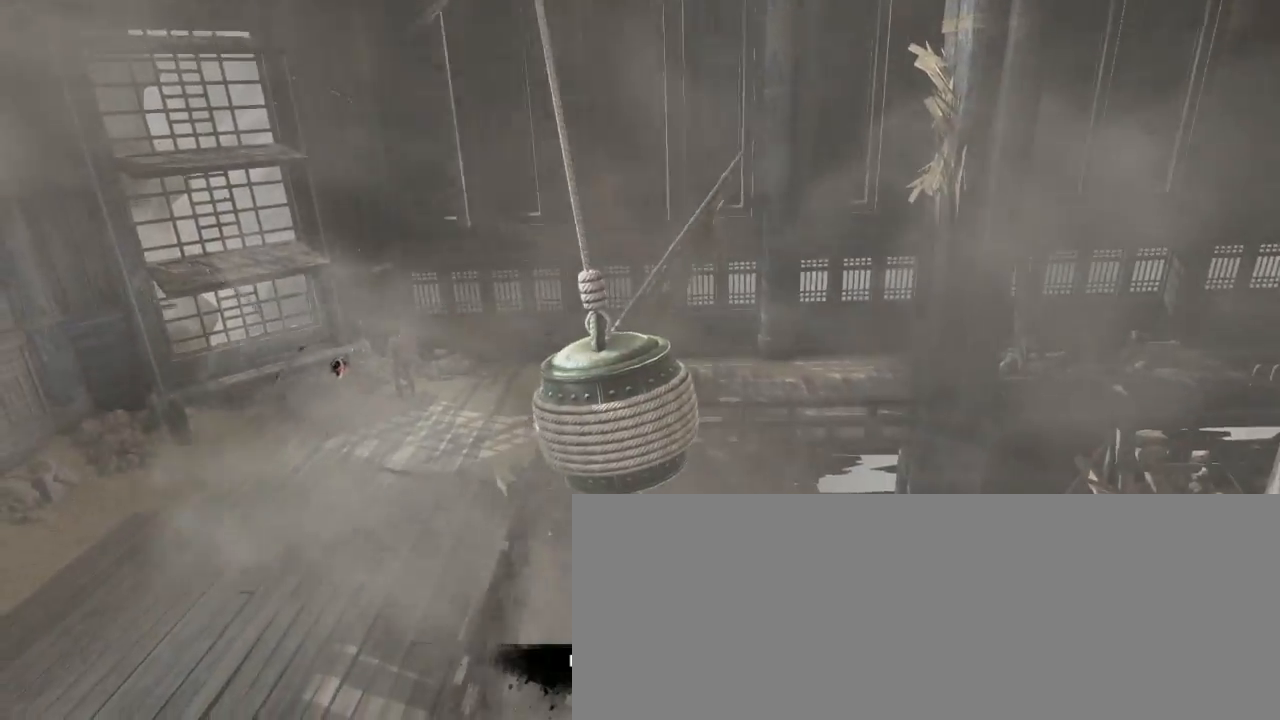
{"keys": [], "mouse": [], "events": []}
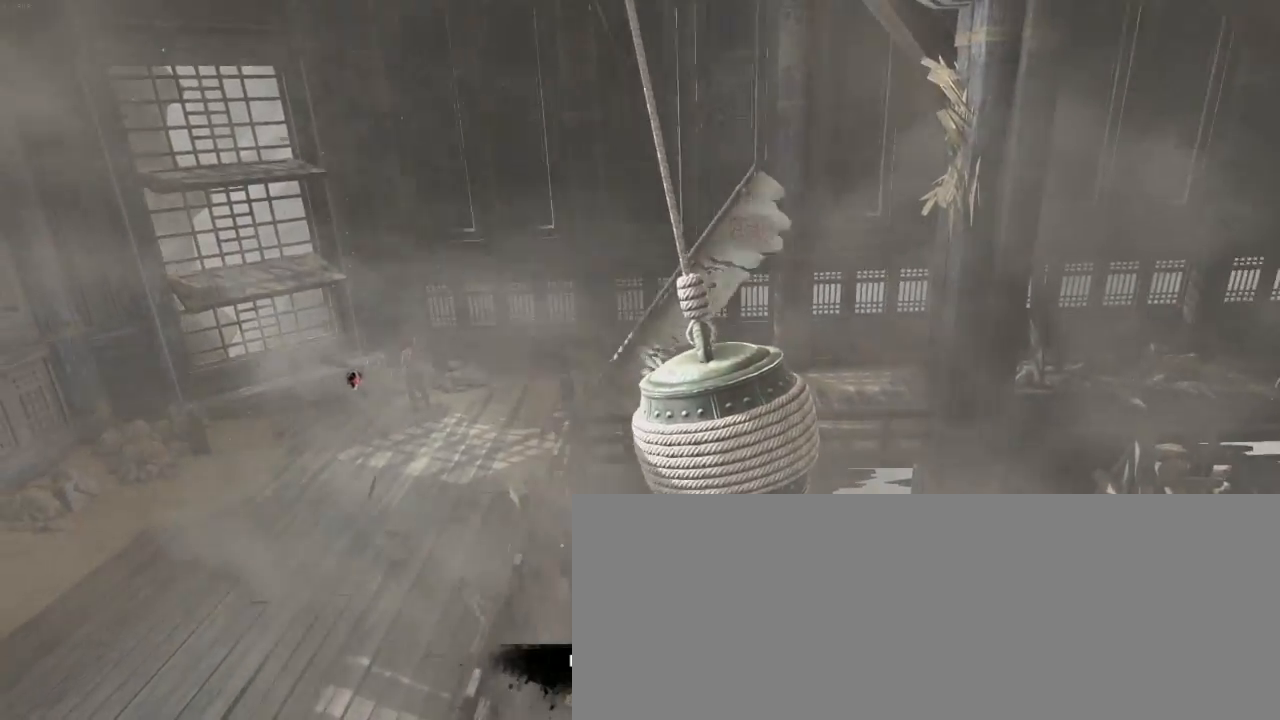
{"keys": [], "mouse": [], "events": []}
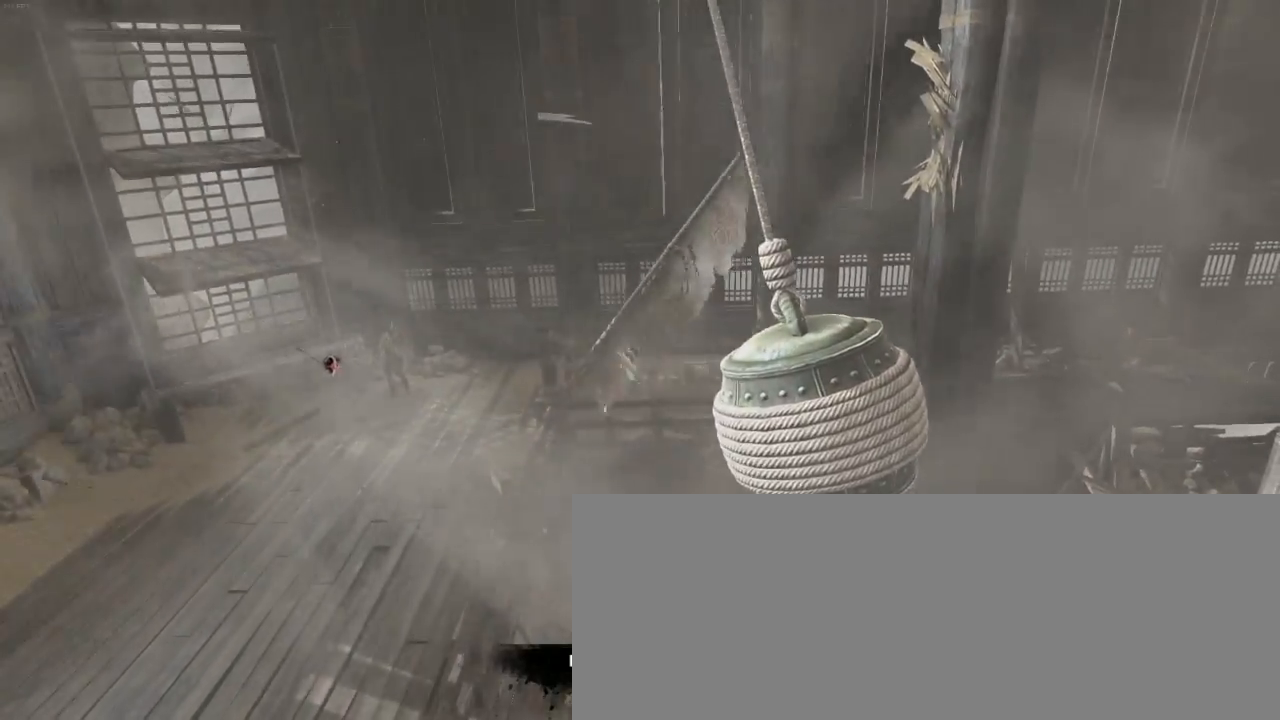
{"keys": ["s"], "mouse": [], "events": [[466, "s", "down"]]}
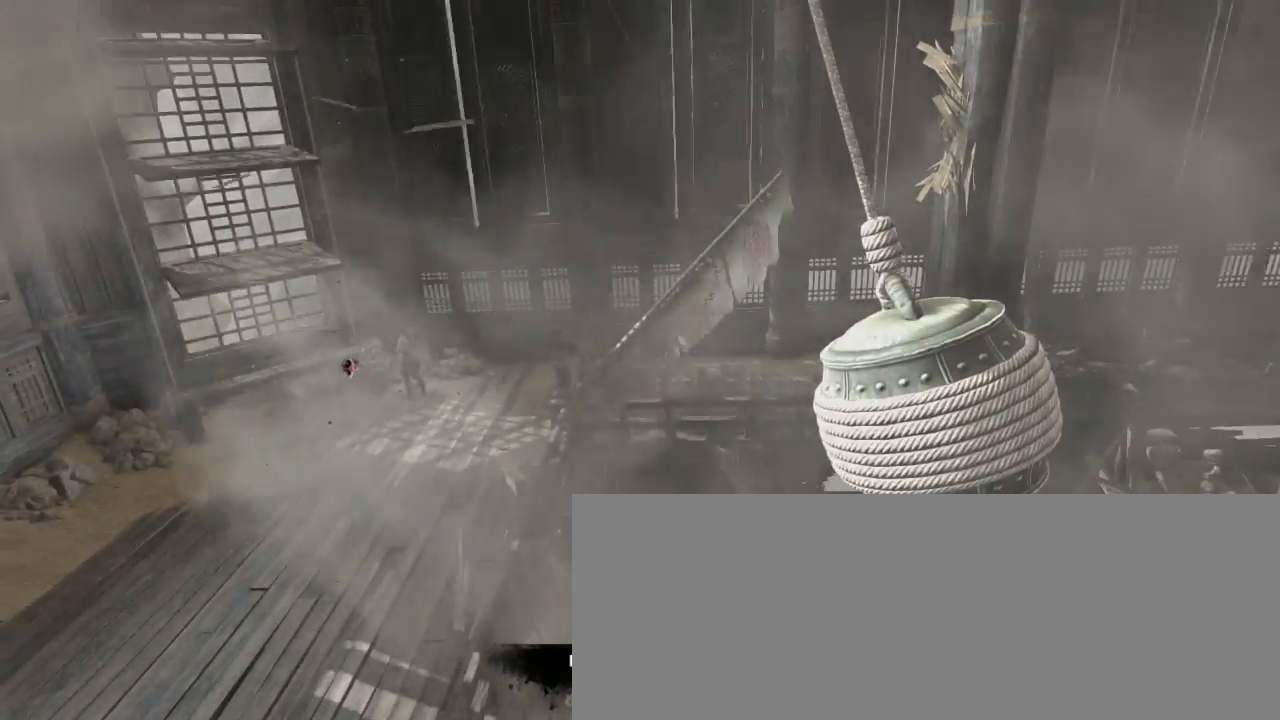
{"keys": [], "mouse": [], "events": [[200, "s", "up"]]}
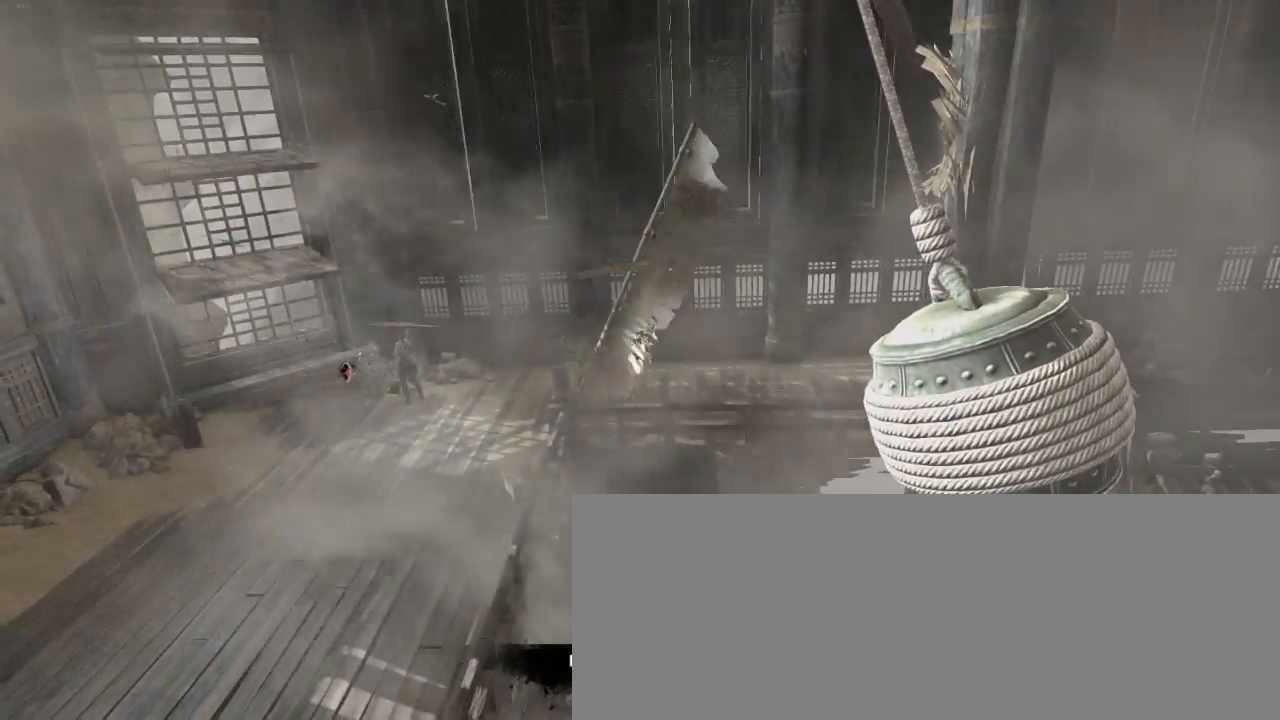
{"keys": ["s"], "mouse": [], "events": [[433, "s", "down"]]}
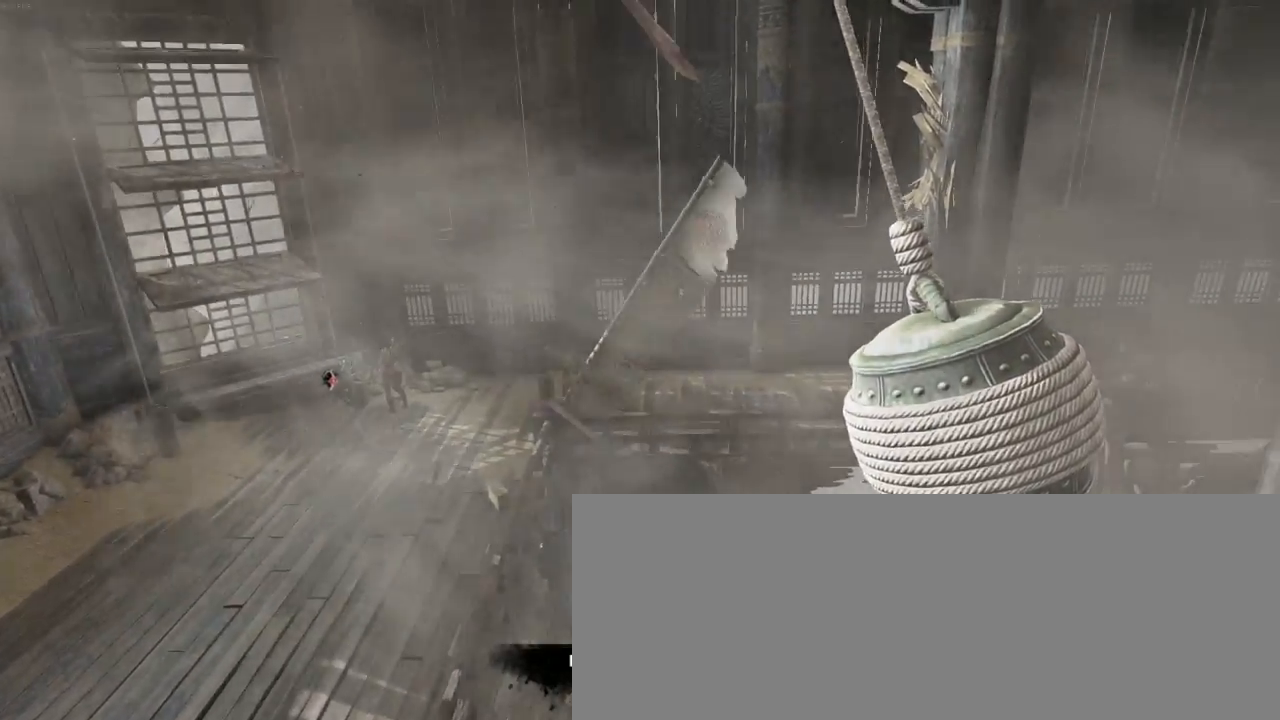
{"keys": ["s"], "mouse": [], "events": [[100, "s", "up"], [400, "s", "down"]]}
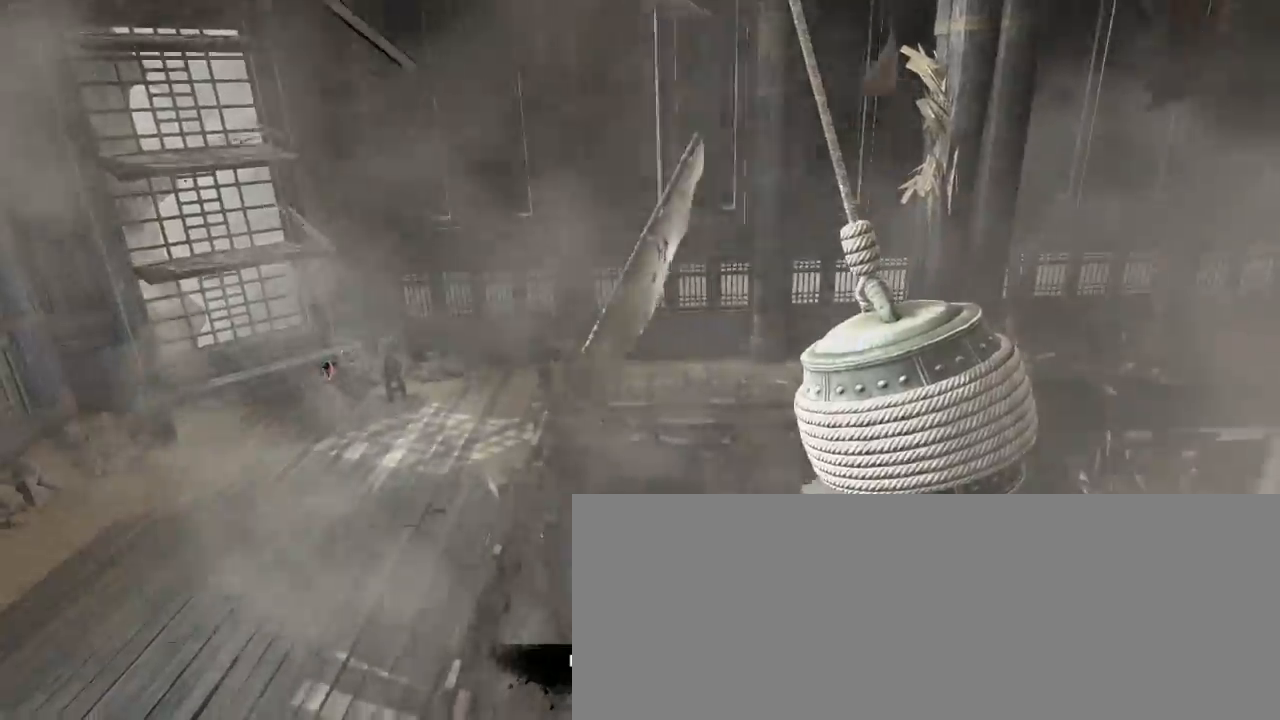
{"keys": ["s"], "mouse": [], "events": [[66, "s", "up"], [366, "s", "down"]]}
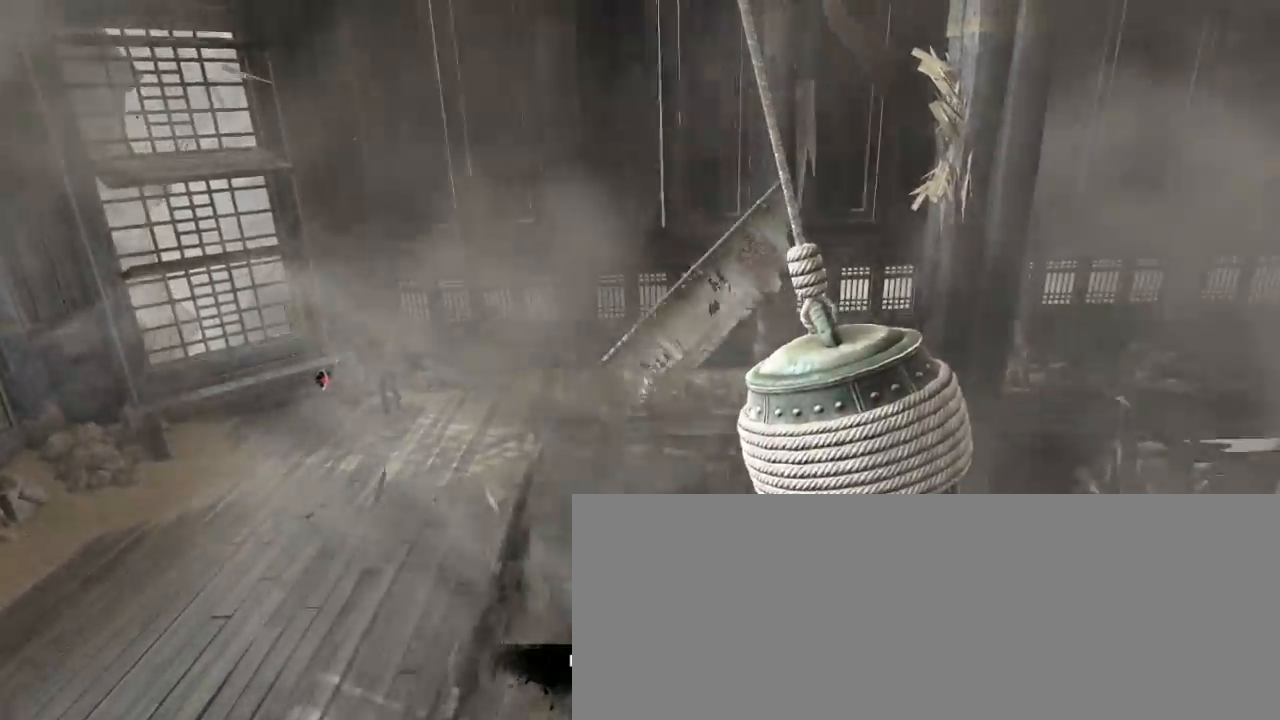
{"keys": [], "mouse": ["right"], "events": [[33, "s", "up"], [233, "s", "down"], [366, "s", "up"], [500, "mouse_right", "down"]]}
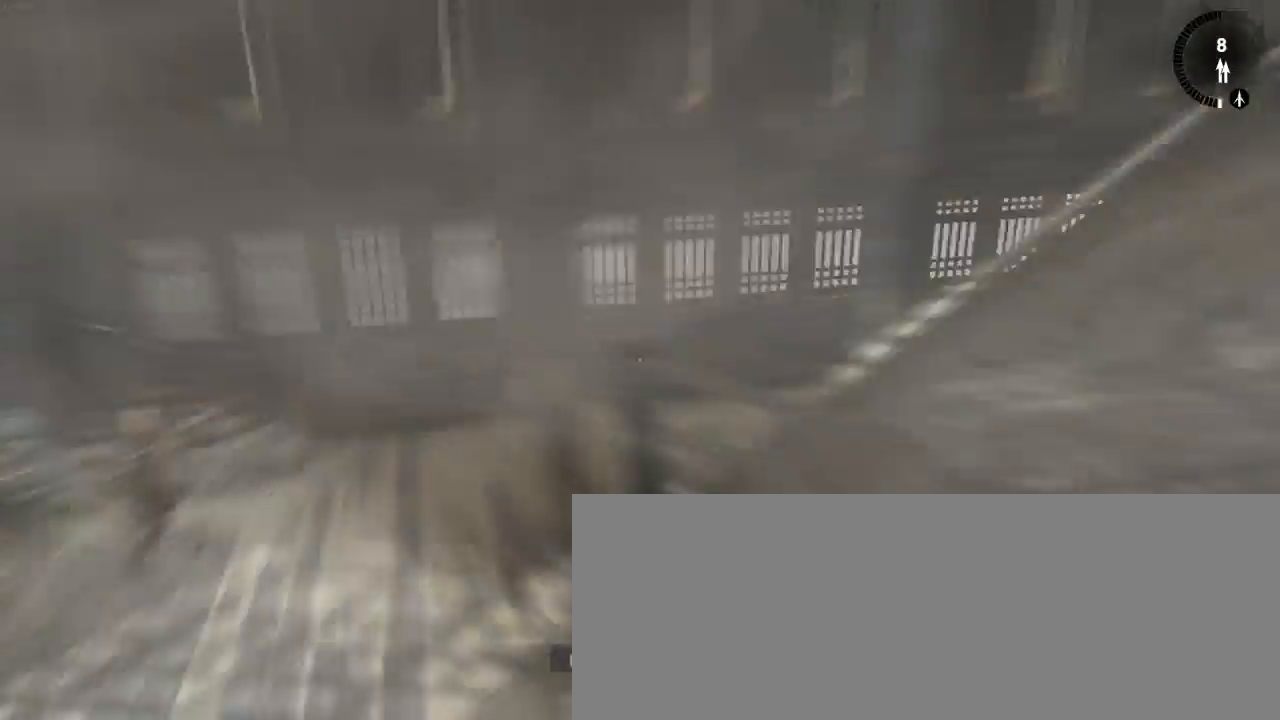
{"keys": [], "mouse": ["right"], "events": []}
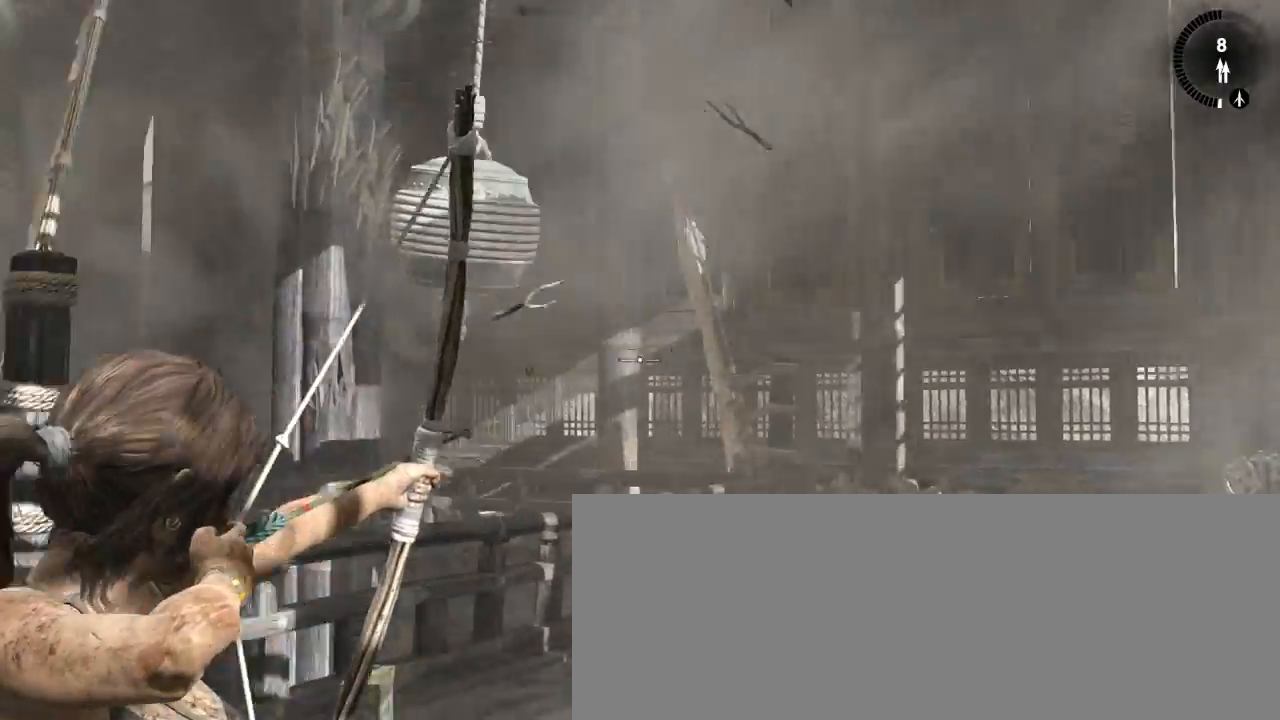
{"keys": [], "mouse": ["middle", "right"], "events": [[66, "mouse_middle", "down"]]}
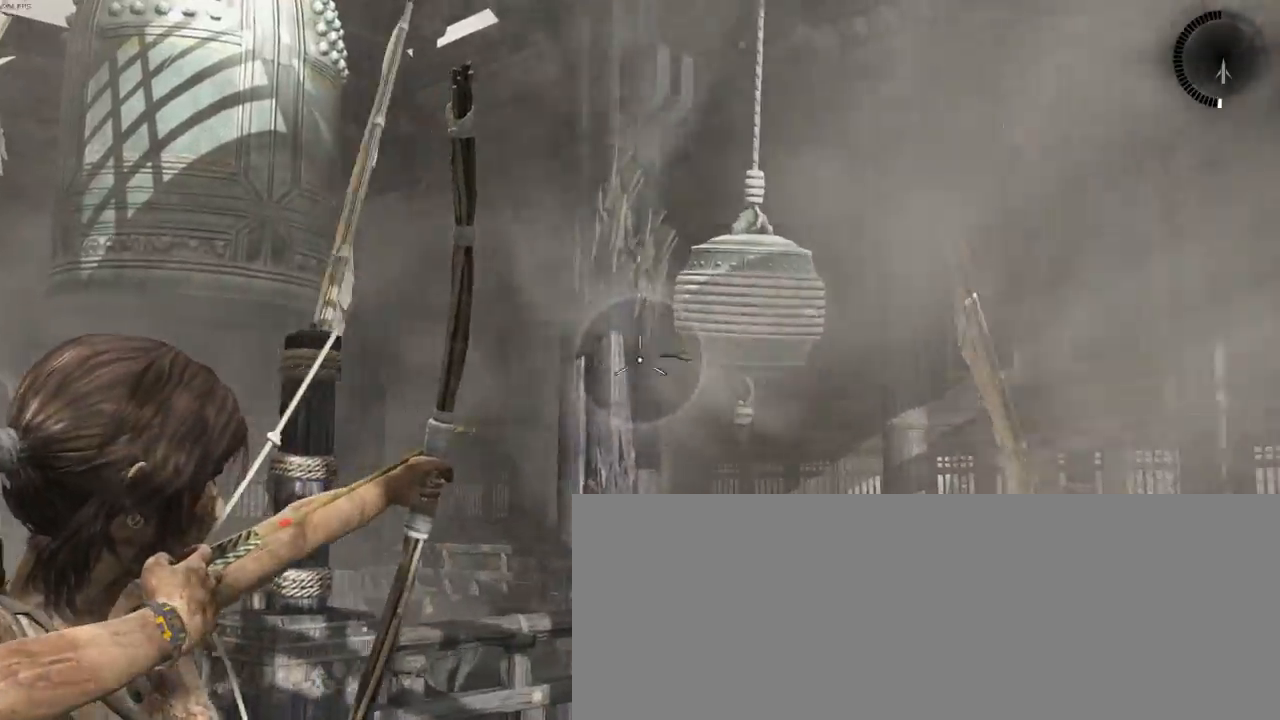
{"keys": [], "mouse": ["right"], "events": [[500, "mouse_middle", "up"]]}
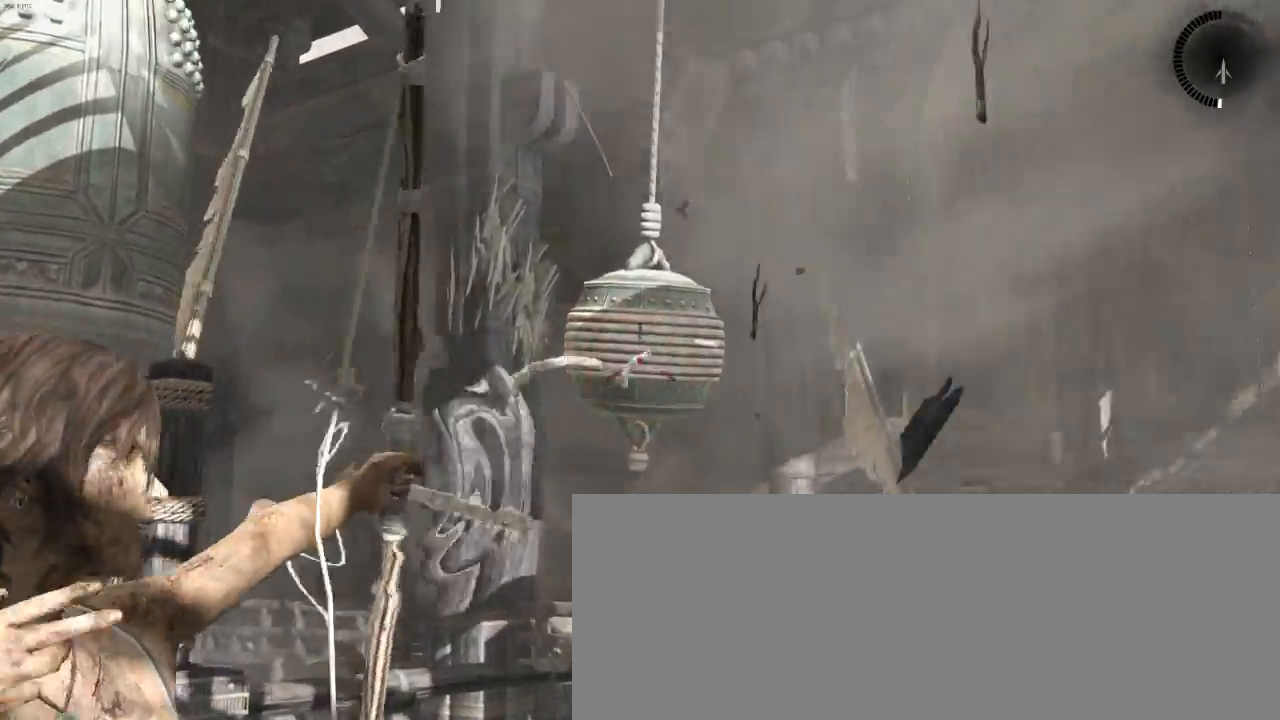
{"keys": [], "mouse": [], "events": [[133, "mouse_right", "up"]]}
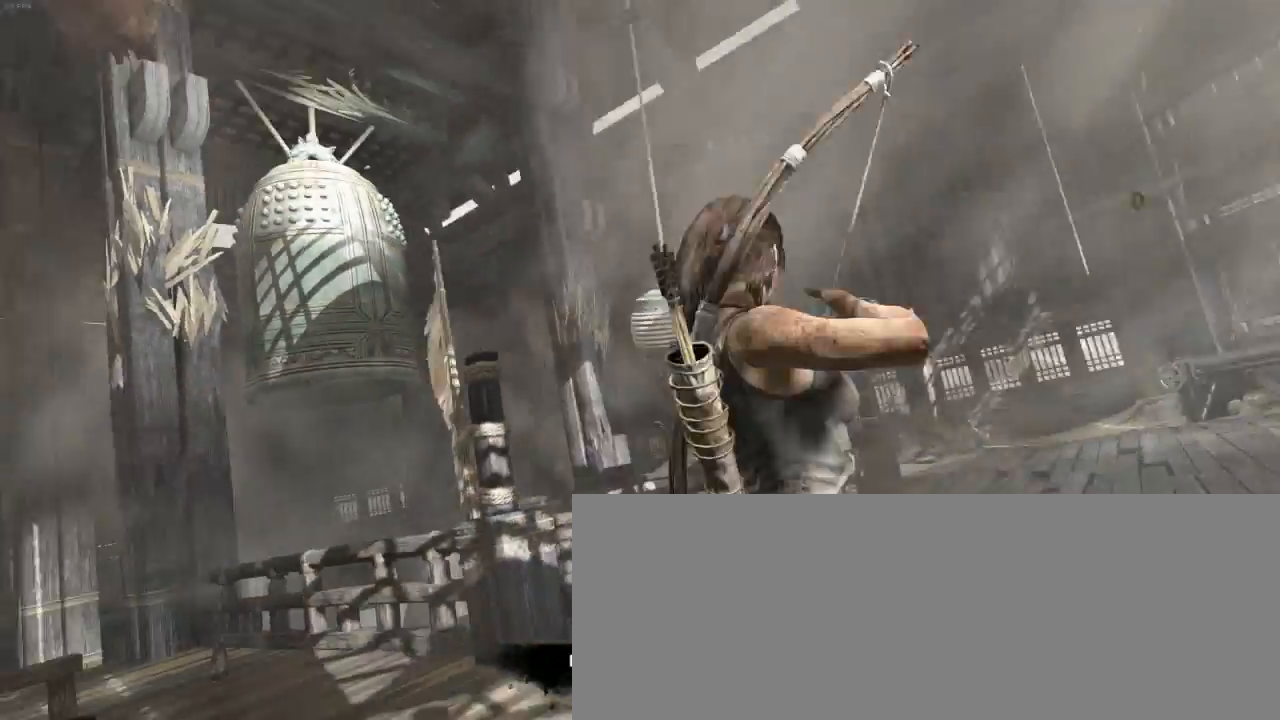
{"keys": [], "mouse": [], "events": []}
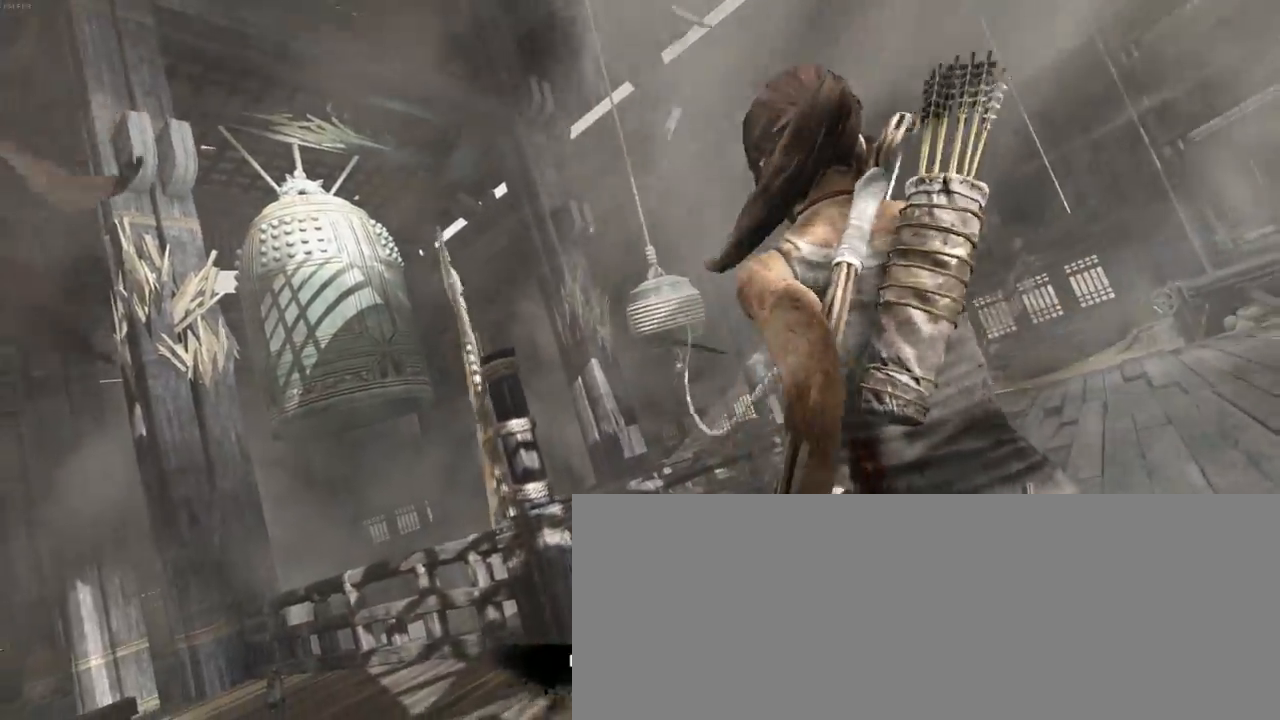
{"keys": [], "mouse": [], "events": [[133, "e", "down"], [200, "e", "up"], [266, "e", "down"], [333, "e", "up"], [400, "e", "down"], [466, "e", "up"]]}